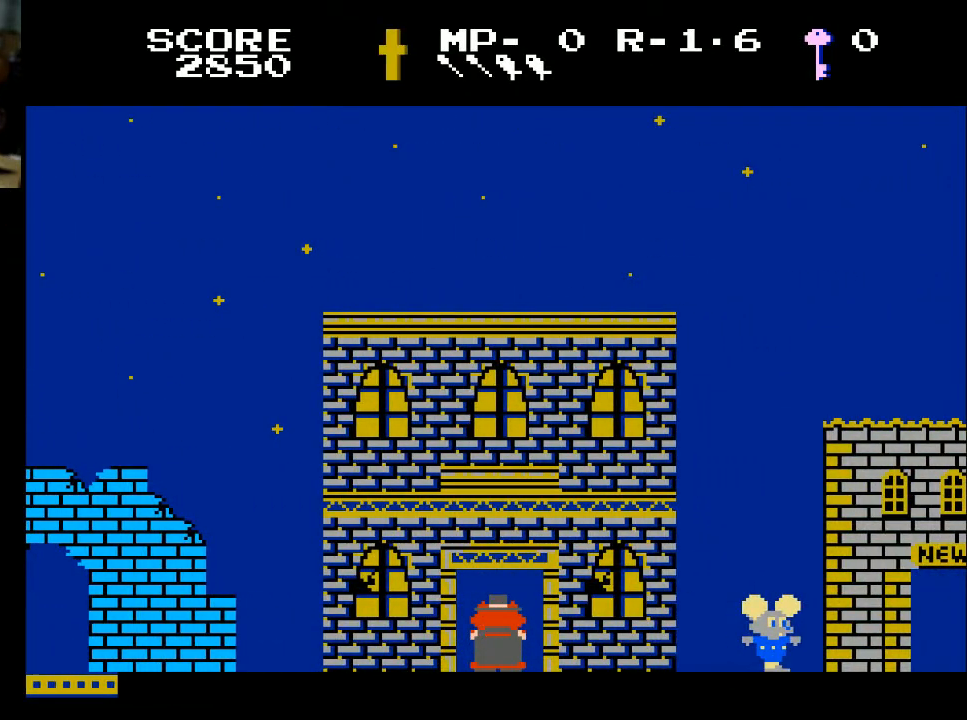
Gameplay with a controller (Xbox layout); each line is a JSON object with the inputs held at the frame after it. "events" lists button and stick changes between this image and that frame as [ms after this image, input, new state], when the widget could be followed in between.
{"buttons": ["DPAD_RIGHT"], "left_stick": "center", "right_stick": "center", "events": [[233, "DPAD_RIGHT", "down"]]}
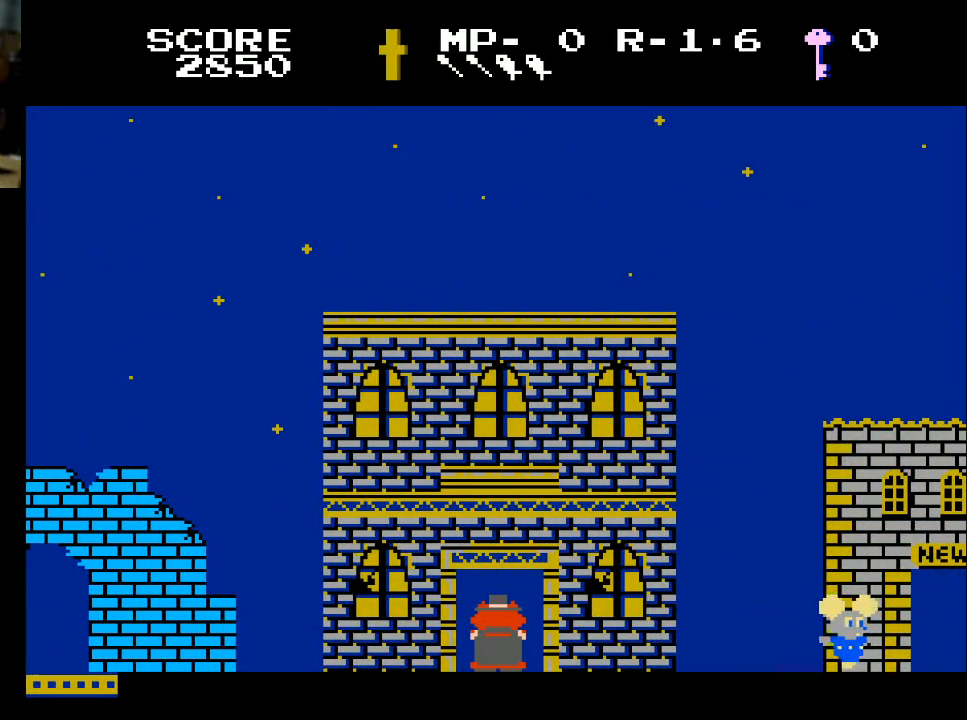
{"buttons": ["DPAD_RIGHT"], "left_stick": "center", "right_stick": "center", "events": []}
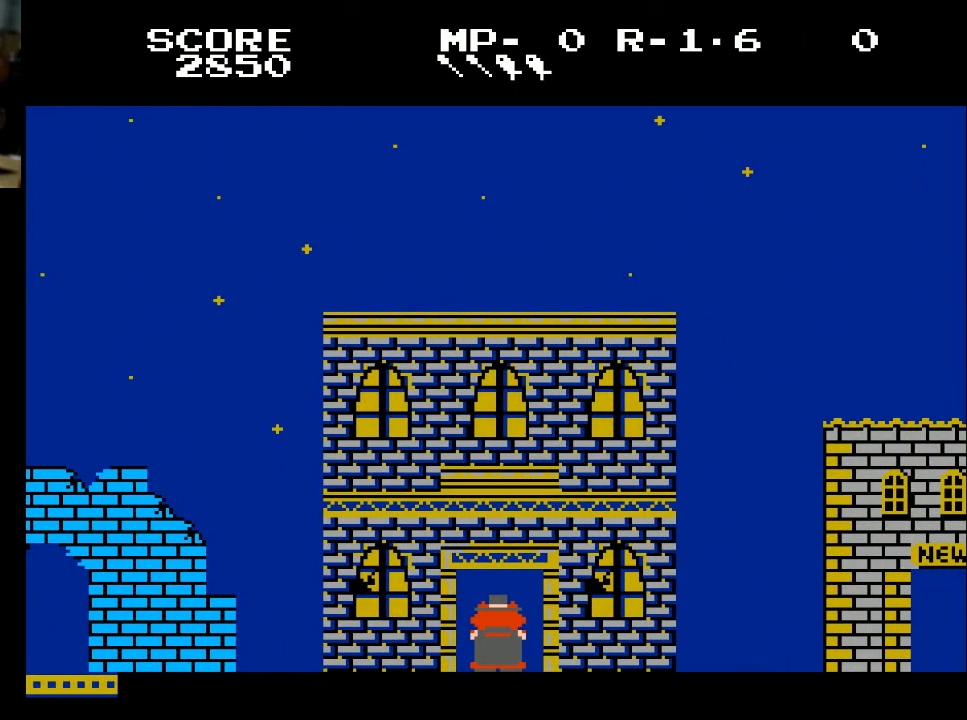
{"buttons": [], "left_stick": "center", "right_stick": "center", "events": [[100, "DPAD_RIGHT", "up"]]}
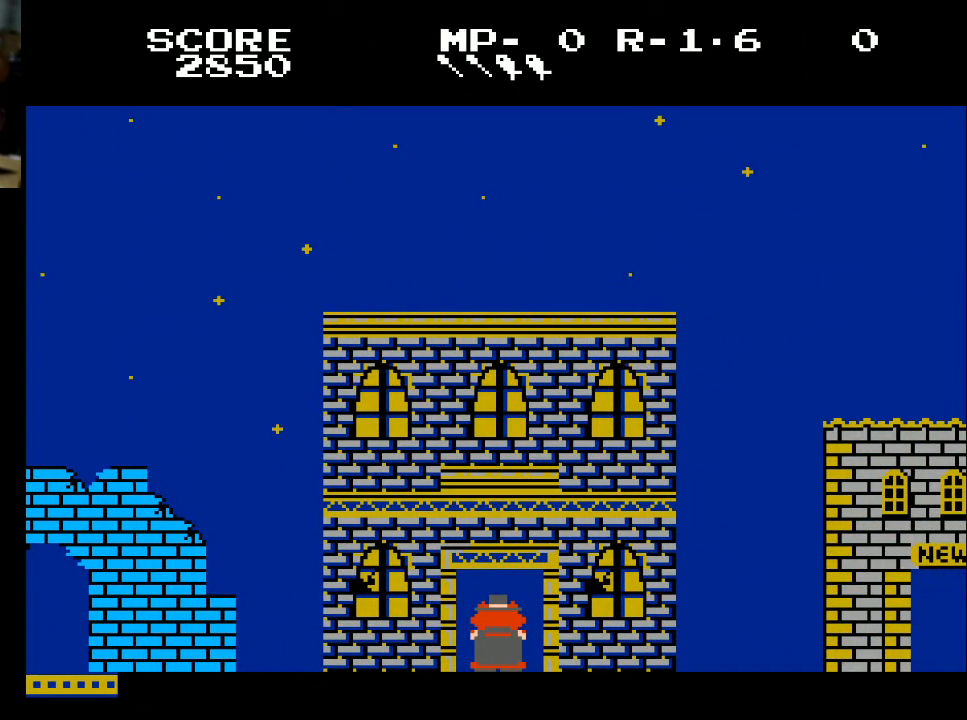
{"buttons": [], "left_stick": "center", "right_stick": "center", "events": []}
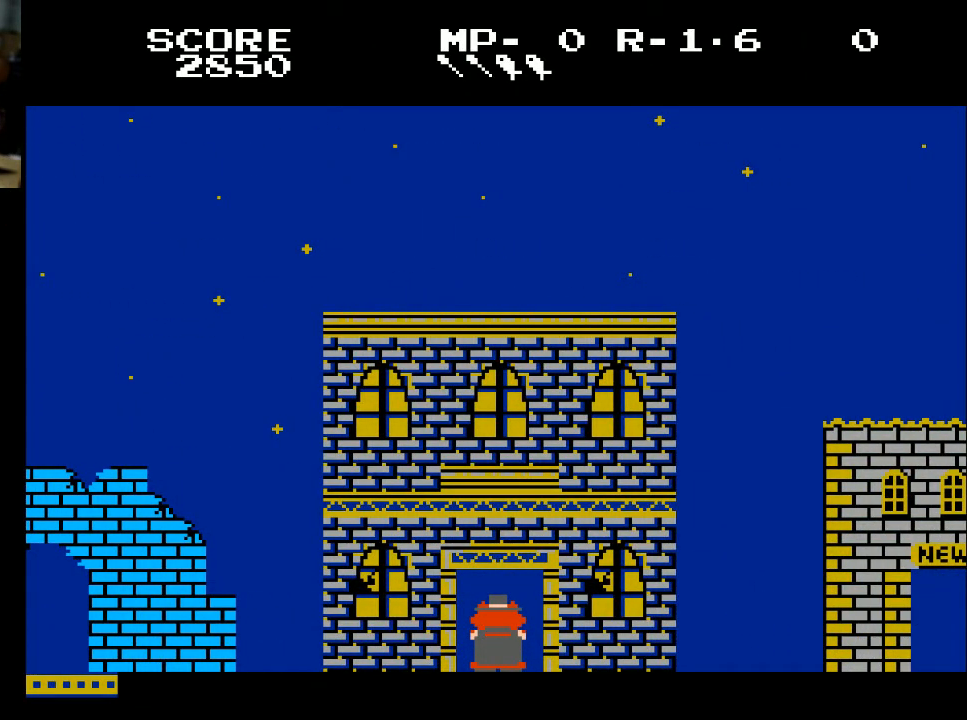
{"buttons": [], "left_stick": "center", "right_stick": "center", "events": []}
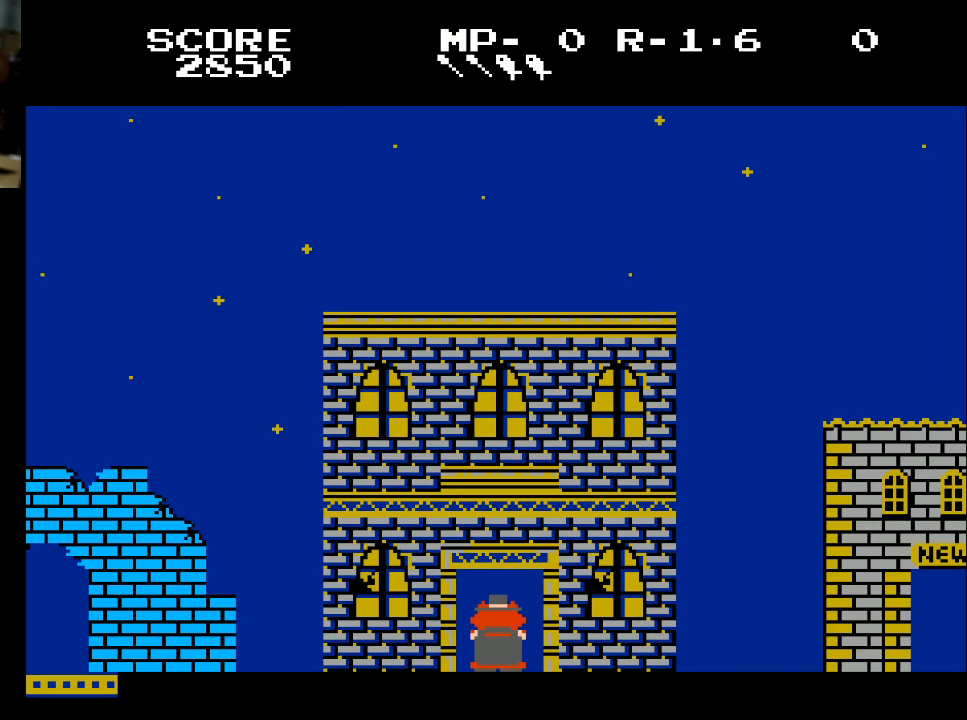
{"buttons": [], "left_stick": "center", "right_stick": "center", "events": []}
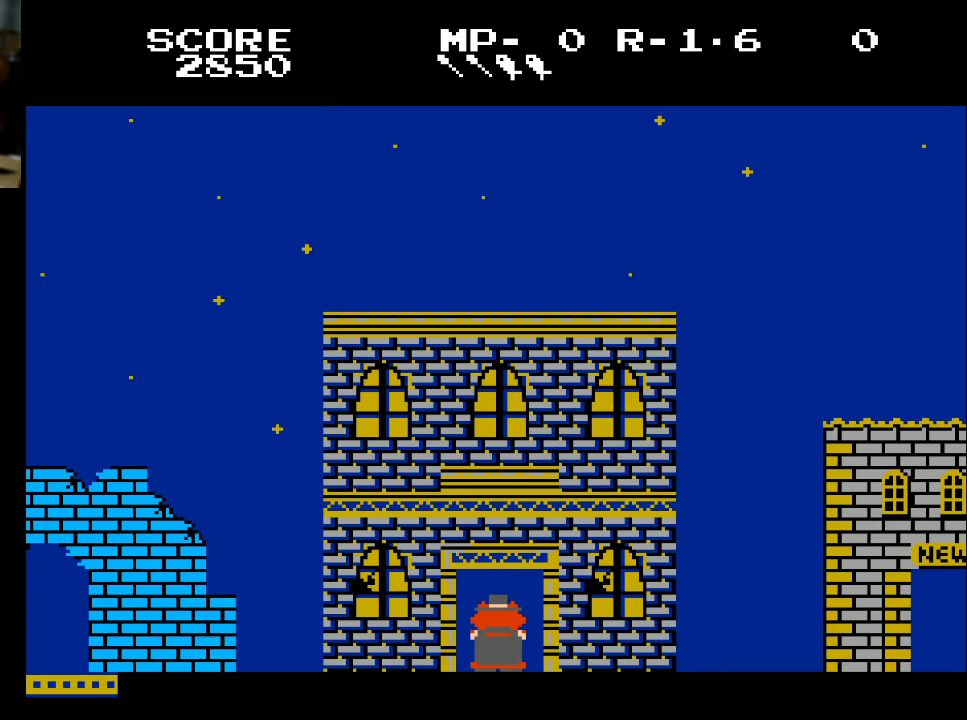
{"buttons": [], "left_stick": "center", "right_stick": "center", "events": []}
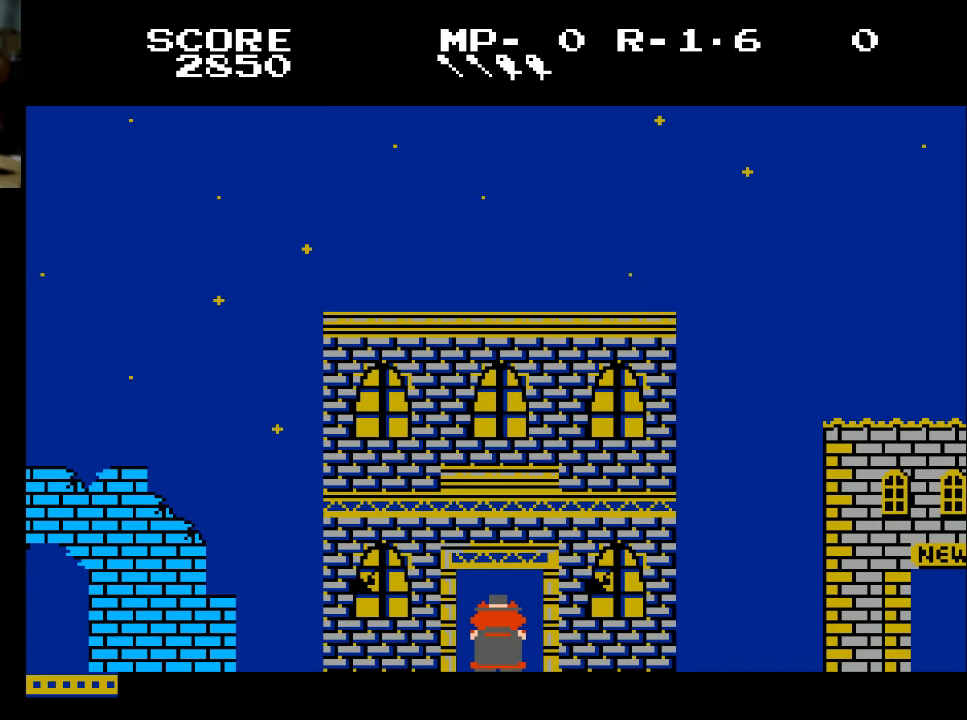
{"buttons": [], "left_stick": "center", "right_stick": "center", "events": []}
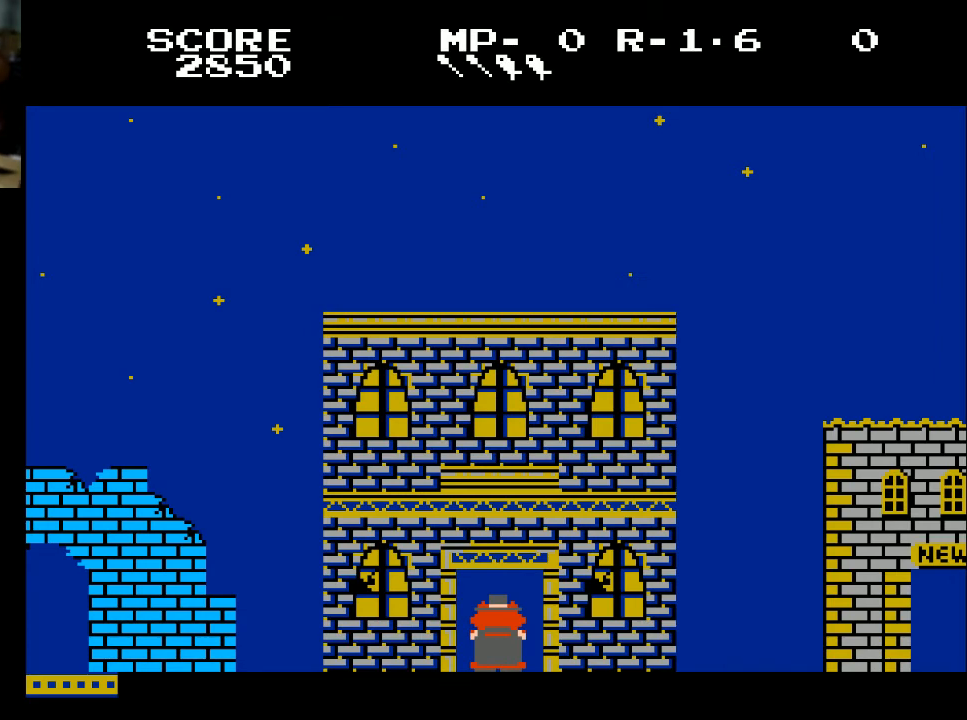
{"buttons": [], "left_stick": "center", "right_stick": "center", "events": []}
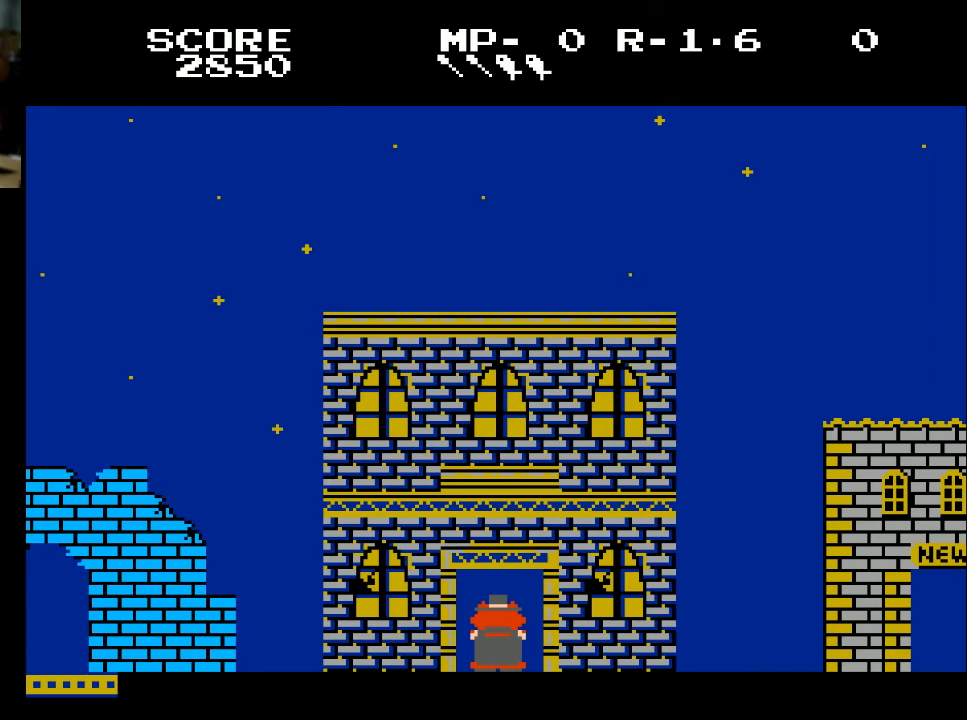
{"buttons": [], "left_stick": "center", "right_stick": "center", "events": []}
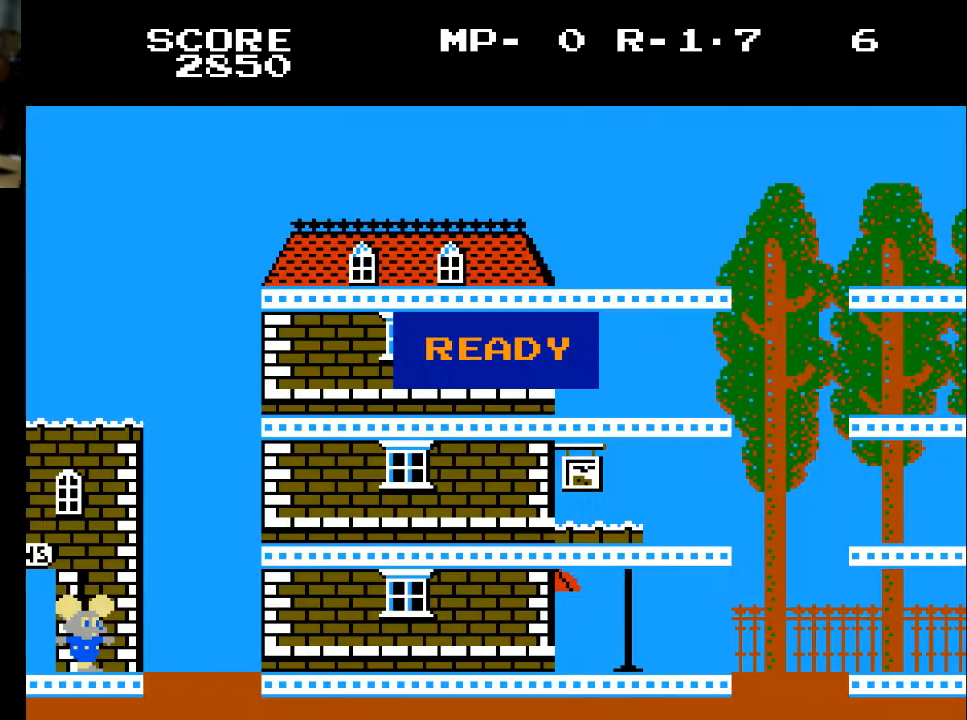
{"buttons": [], "left_stick": "center", "right_stick": "center", "events": []}
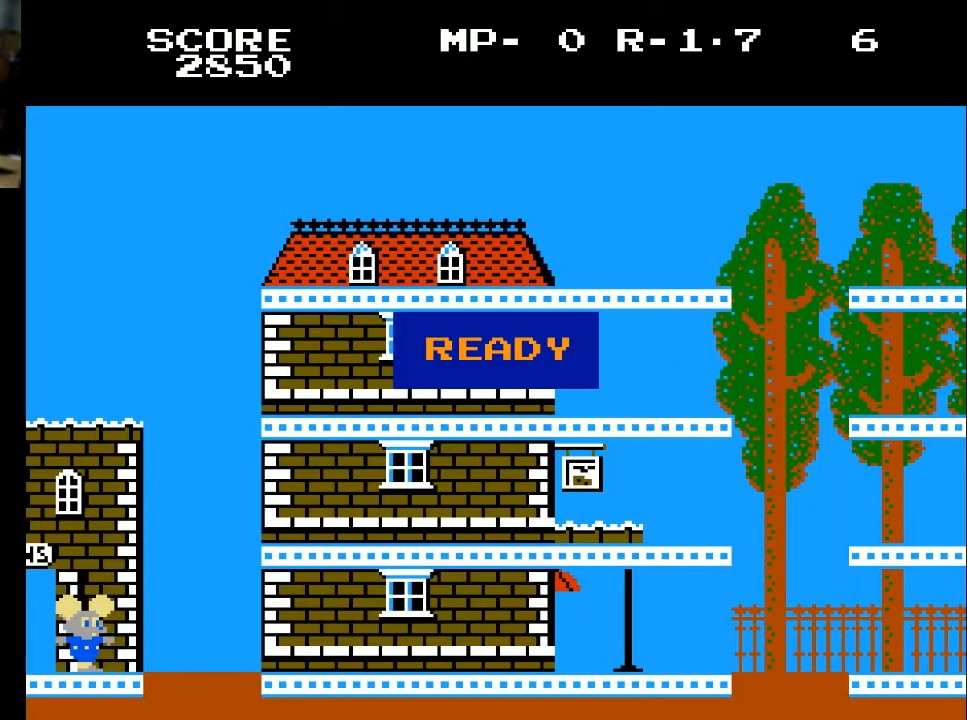
{"buttons": [], "left_stick": "center", "right_stick": "center", "events": []}
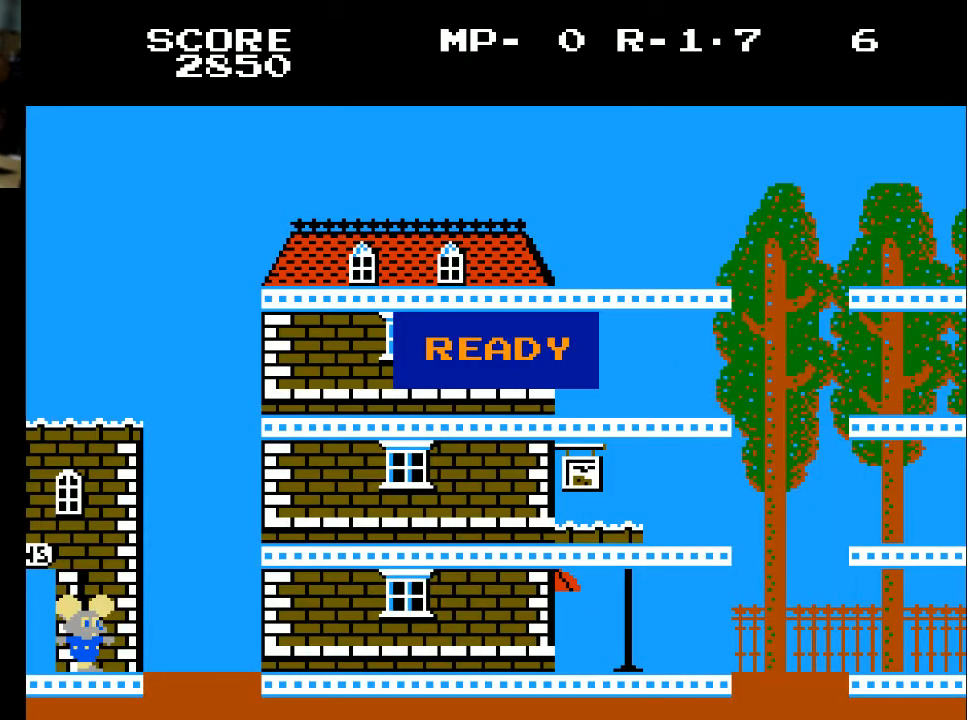
{"buttons": [], "left_stick": "center", "right_stick": "center", "events": []}
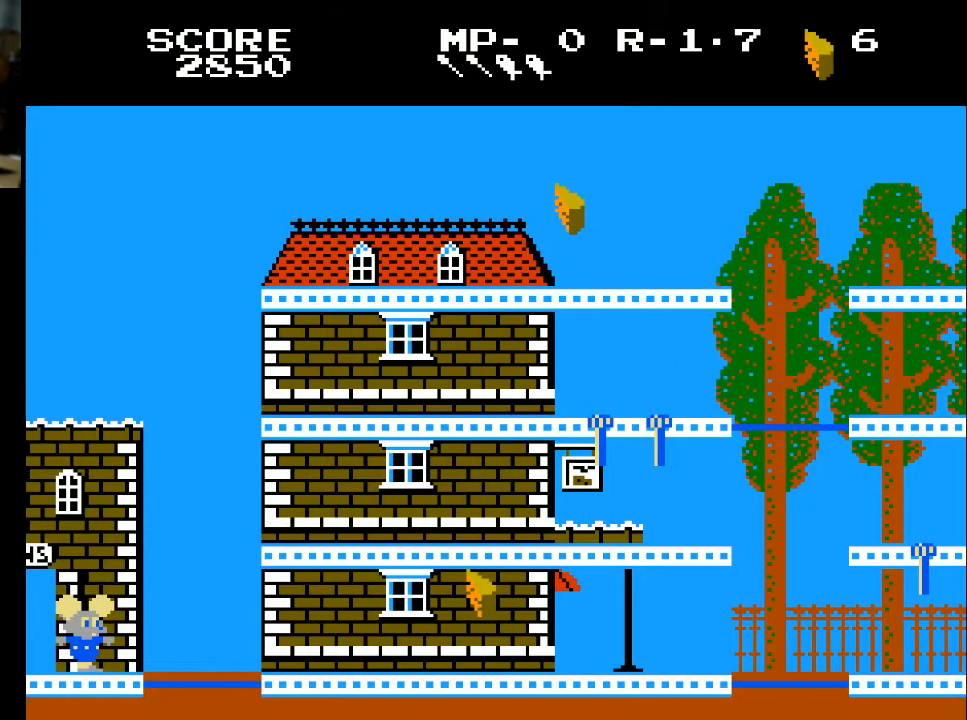
{"buttons": ["DPAD_RIGHT"], "left_stick": "center", "right_stick": "center", "events": [[167, "DPAD_RIGHT", "down"]]}
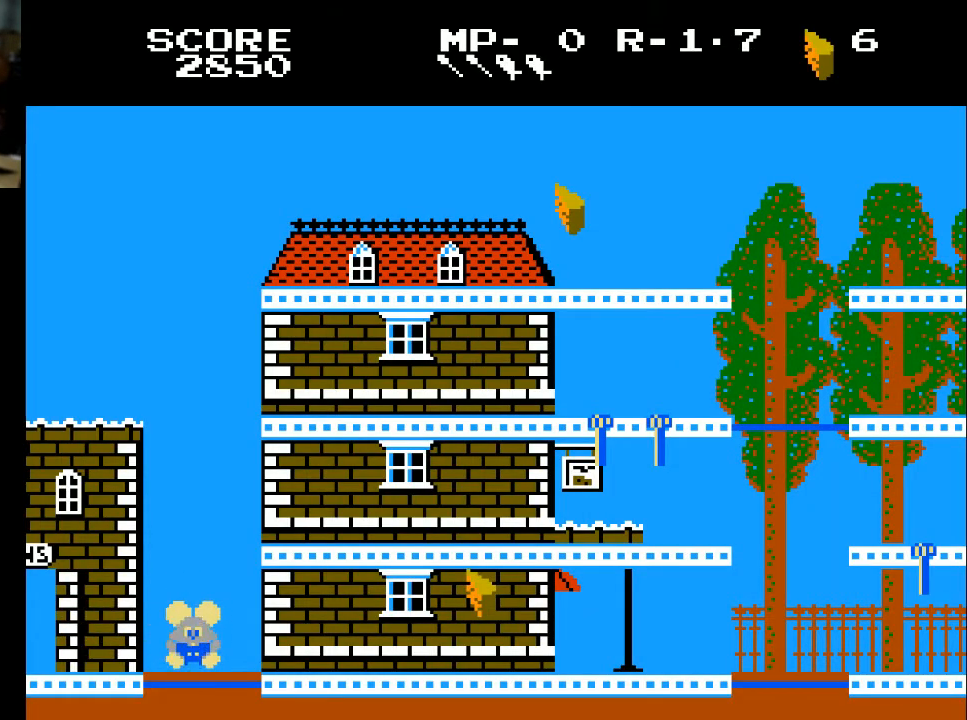
{"buttons": ["DPAD_RIGHT"], "left_stick": "center", "right_stick": "center", "events": []}
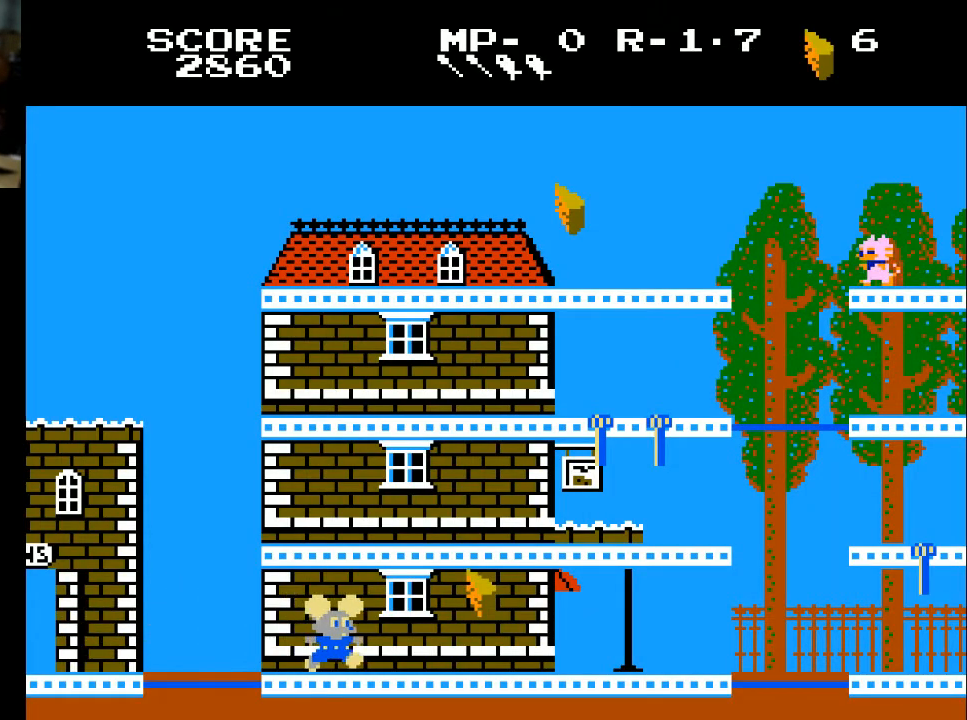
{"buttons": ["DPAD_RIGHT"], "left_stick": "center", "right_stick": "center", "events": [[333, "X", "down"], [500, "X", "up"]]}
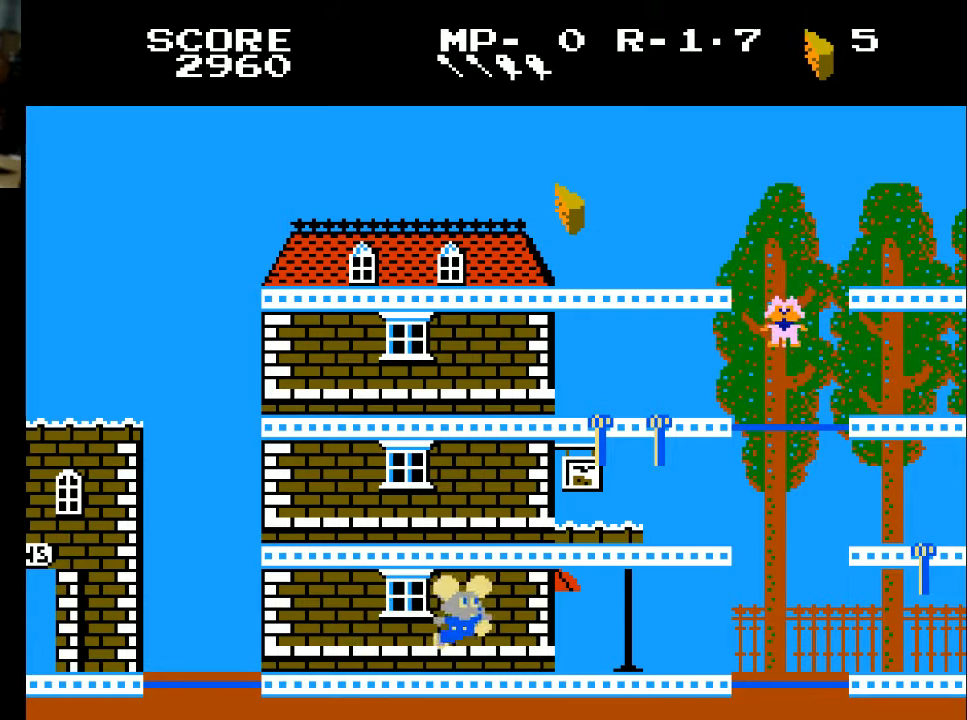
{"buttons": ["DPAD_LEFT"], "left_stick": "center", "right_stick": "center", "events": [[33, "DPAD_RIGHT", "up"], [133, "DPAD_LEFT", "down"]]}
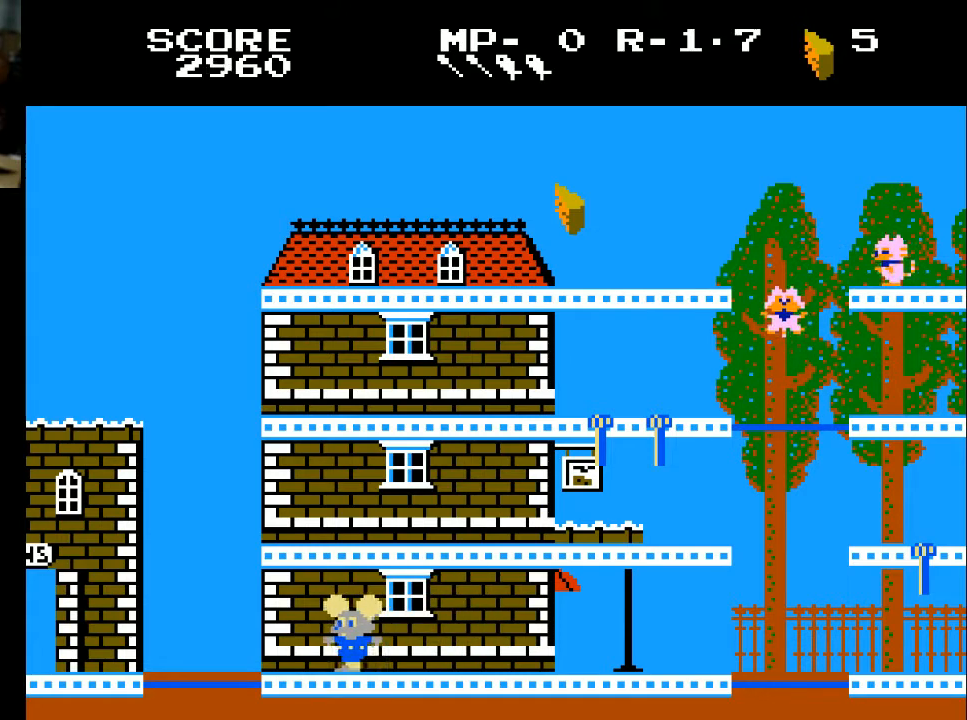
{"buttons": ["DPAD_LEFT"], "left_stick": "center", "right_stick": "center", "events": []}
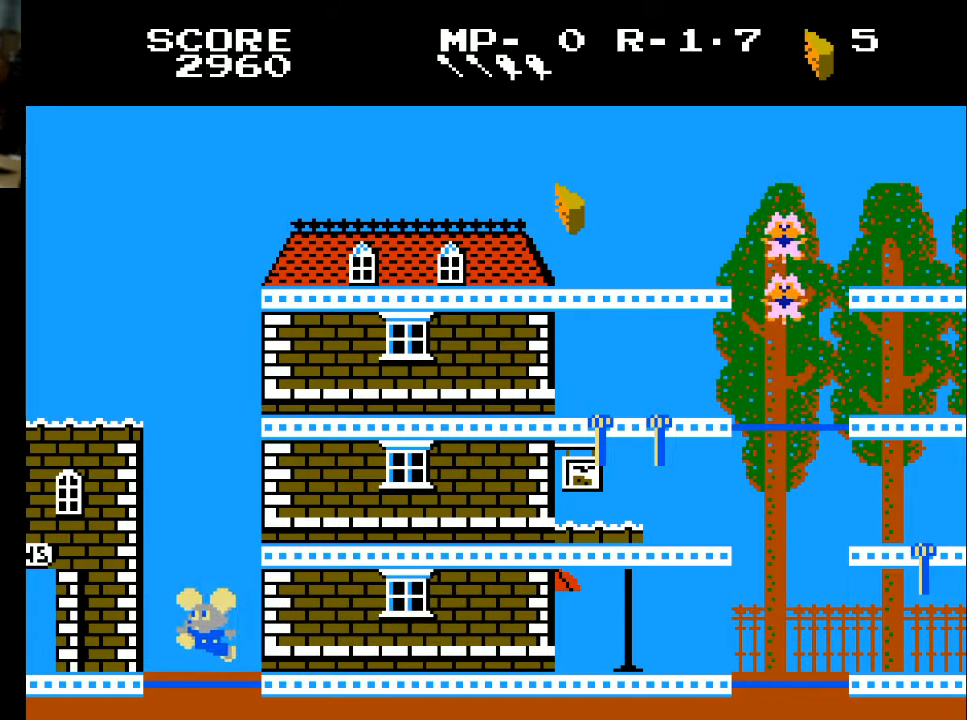
{"buttons": [], "left_stick": "center", "right_stick": "center", "events": [[100, "DPAD_LEFT", "up"]]}
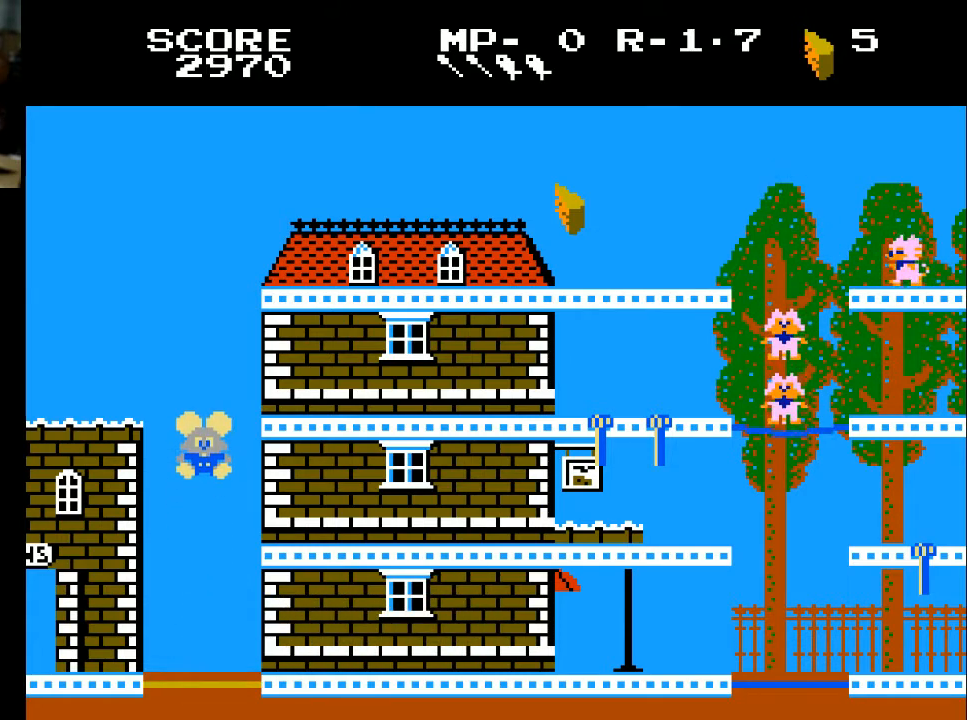
{"buttons": ["DPAD_RIGHT"], "left_stick": "center", "right_stick": "center", "events": [[433, "DPAD_RIGHT", "down"]]}
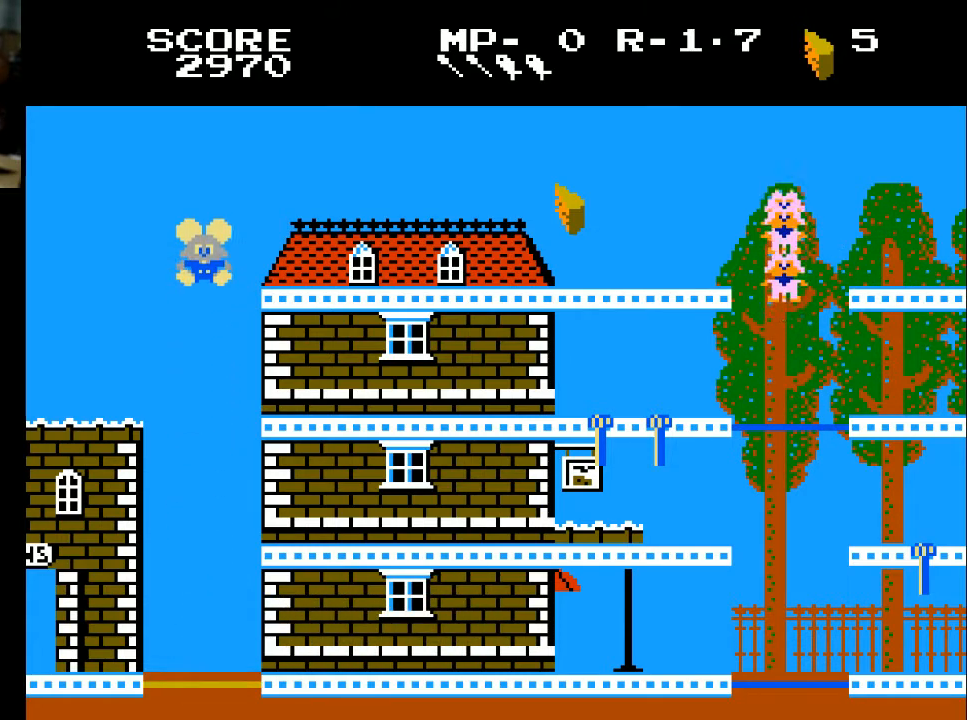
{"buttons": ["DPAD_RIGHT"], "left_stick": "center", "right_stick": "center", "events": []}
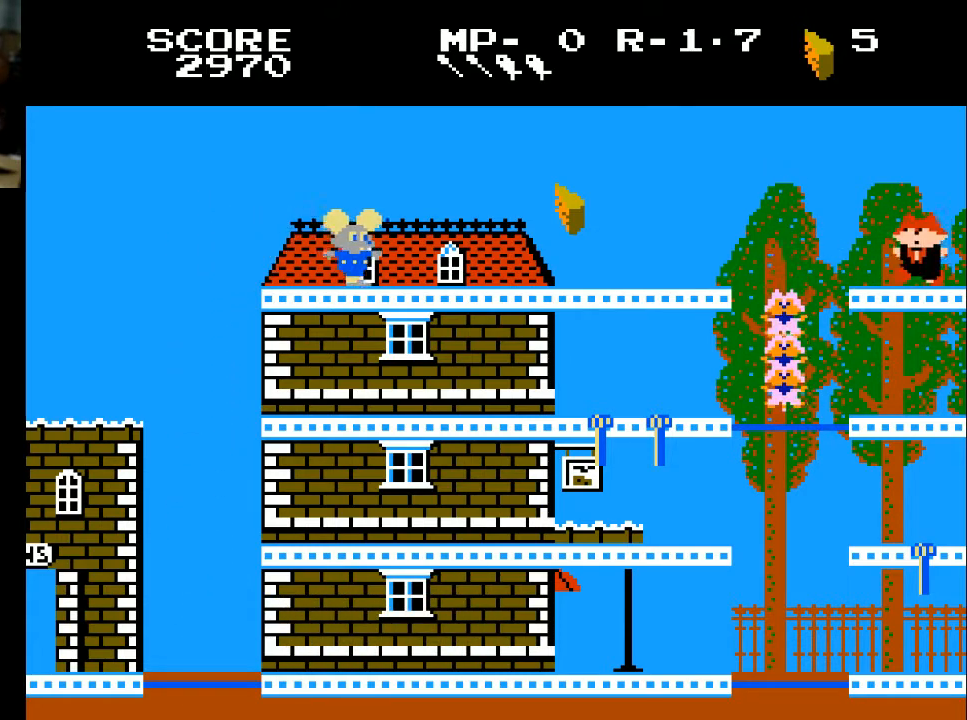
{"buttons": ["DPAD_RIGHT"], "left_stick": "center", "right_stick": "center", "events": []}
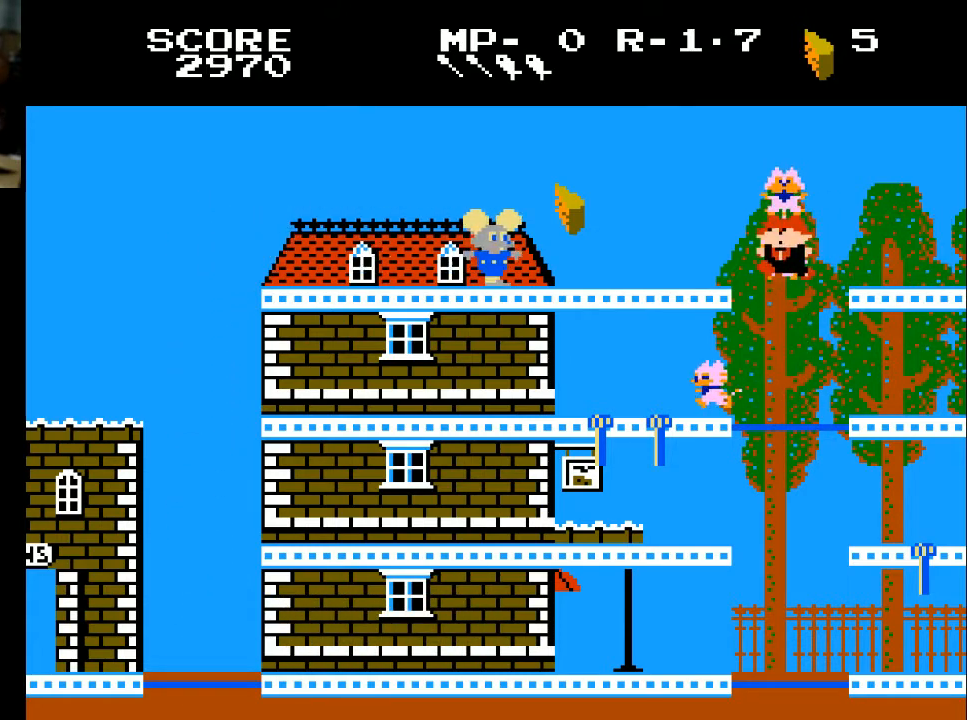
{"buttons": ["DPAD_LEFT"], "left_stick": "center", "right_stick": "center", "events": [[133, "X", "down"], [267, "DPAD_RIGHT", "up"], [300, "DPAD_LEFT", "down"], [300, "X", "up"]]}
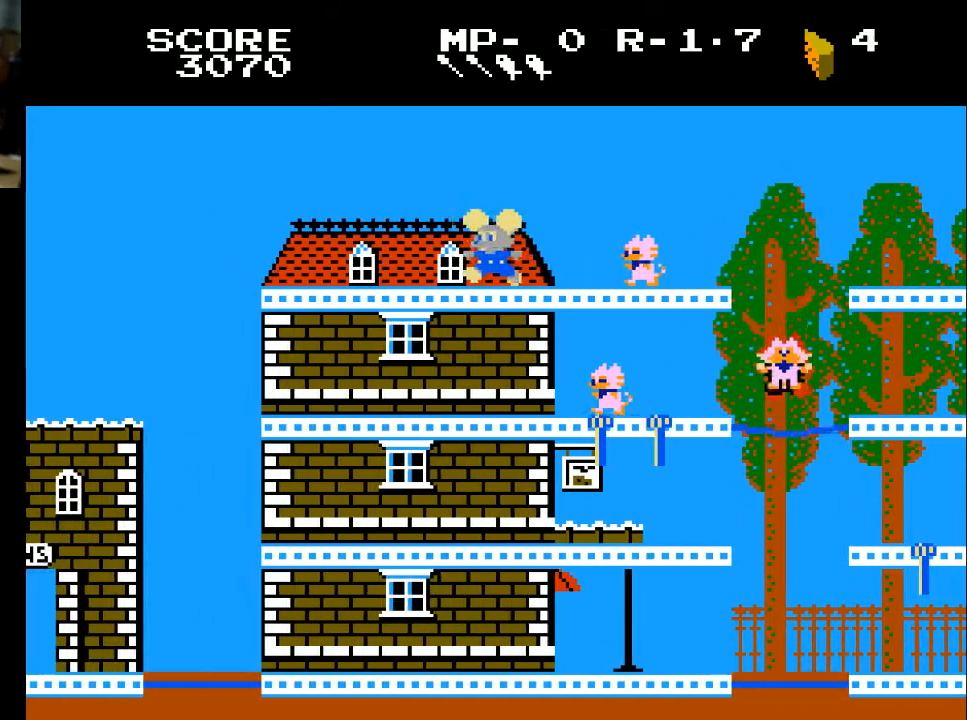
{"buttons": ["DPAD_LEFT"], "left_stick": "center", "right_stick": "center", "events": [[167, "DPAD_LEFT", "up"], [167, "DPAD_RIGHT", "down"], [200, "A", "down"], [267, "DPAD_RIGHT", "up"], [300, "A", "up"], [367, "DPAD_LEFT", "down"]]}
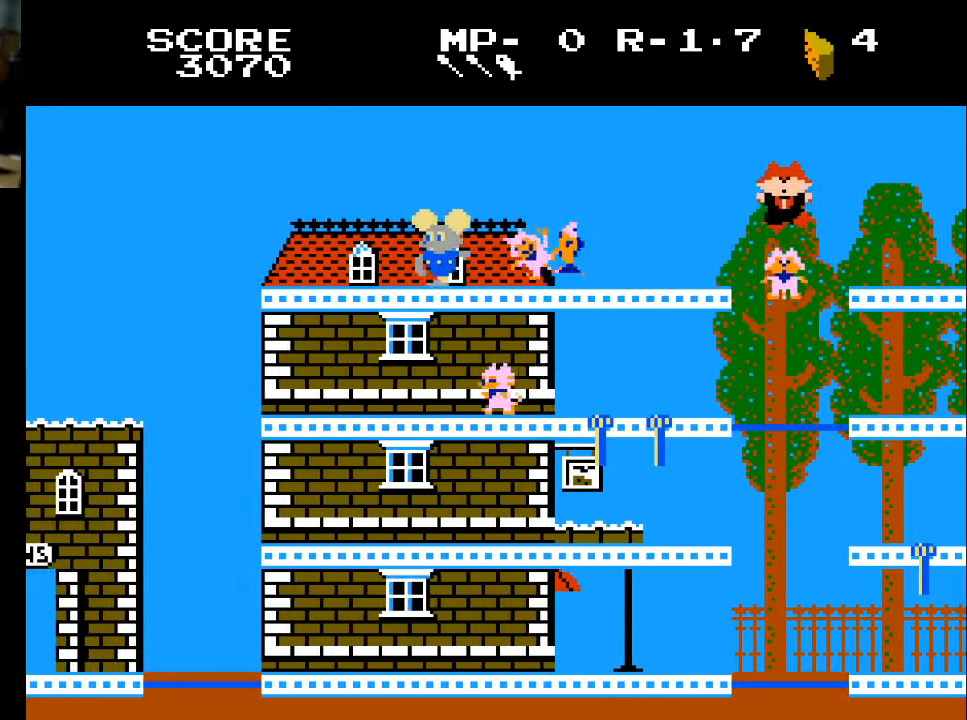
{"buttons": ["DPAD_LEFT"], "left_stick": "center", "right_stick": "center", "events": []}
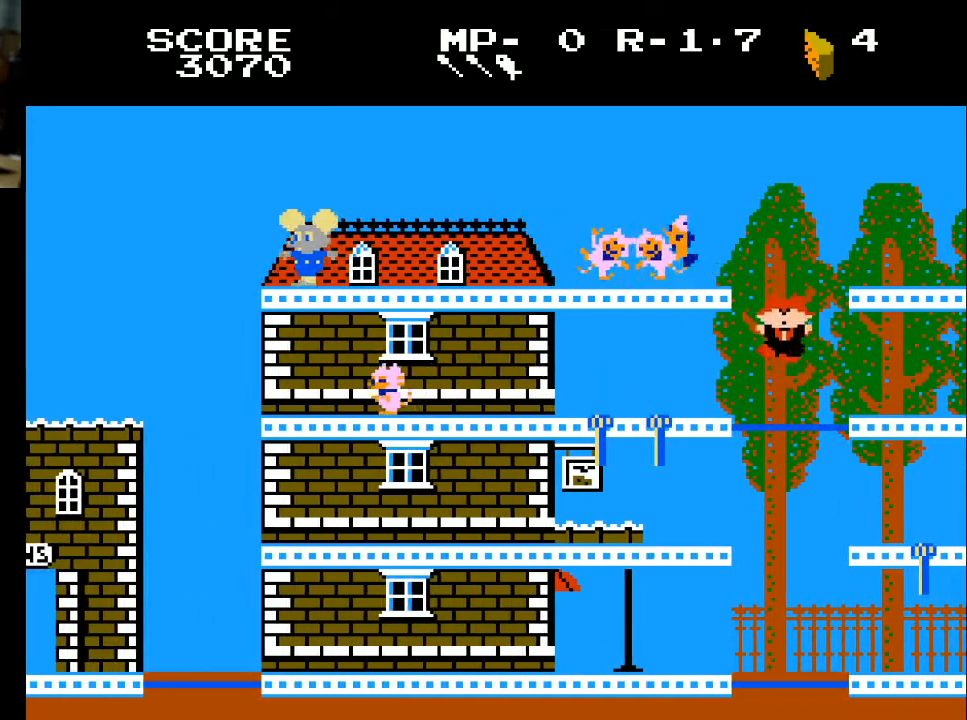
{"buttons": ["DPAD_RIGHT"], "left_stick": "center", "right_stick": "center", "events": [[33, "DPAD_LEFT", "up"], [133, "DPAD_RIGHT", "down"]]}
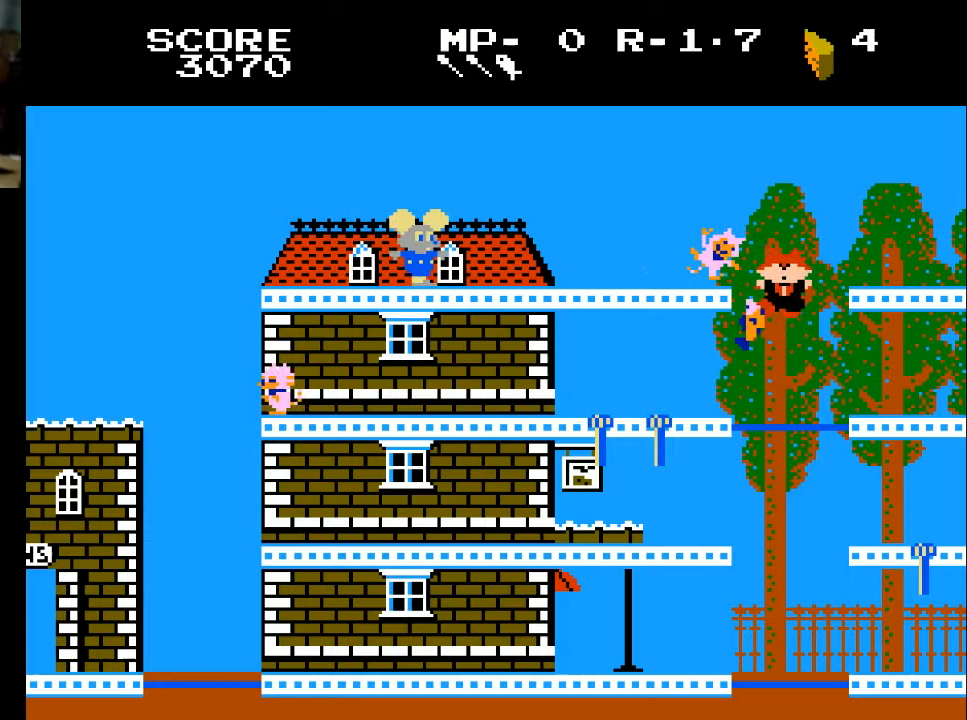
{"buttons": ["DPAD_RIGHT"], "left_stick": "center", "right_stick": "center", "events": []}
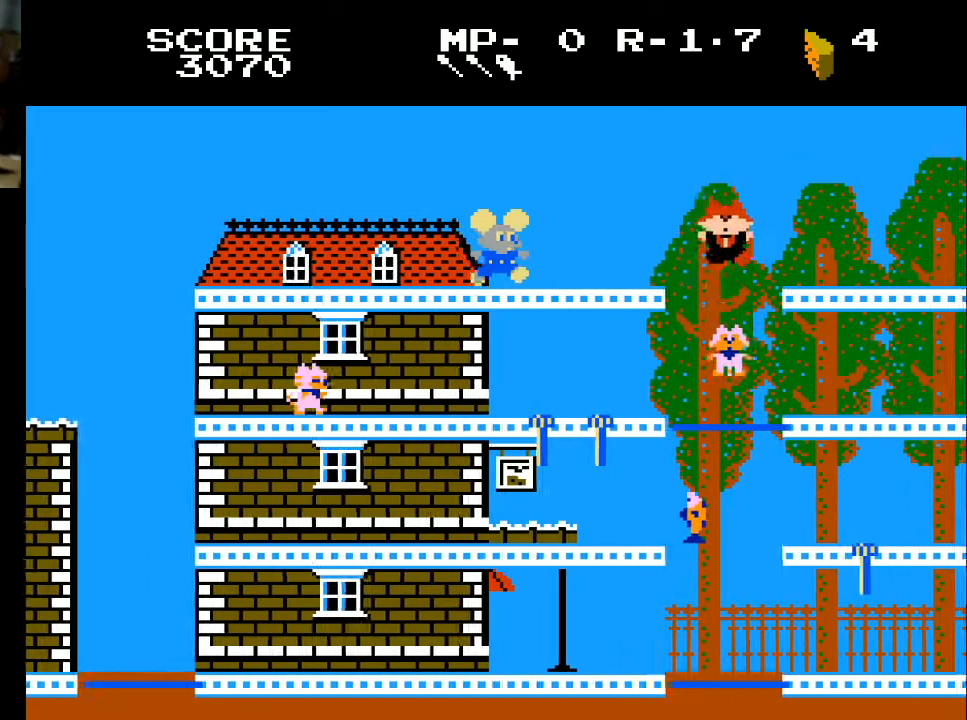
{"buttons": ["DPAD_RIGHT"], "left_stick": "center", "right_stick": "center", "events": []}
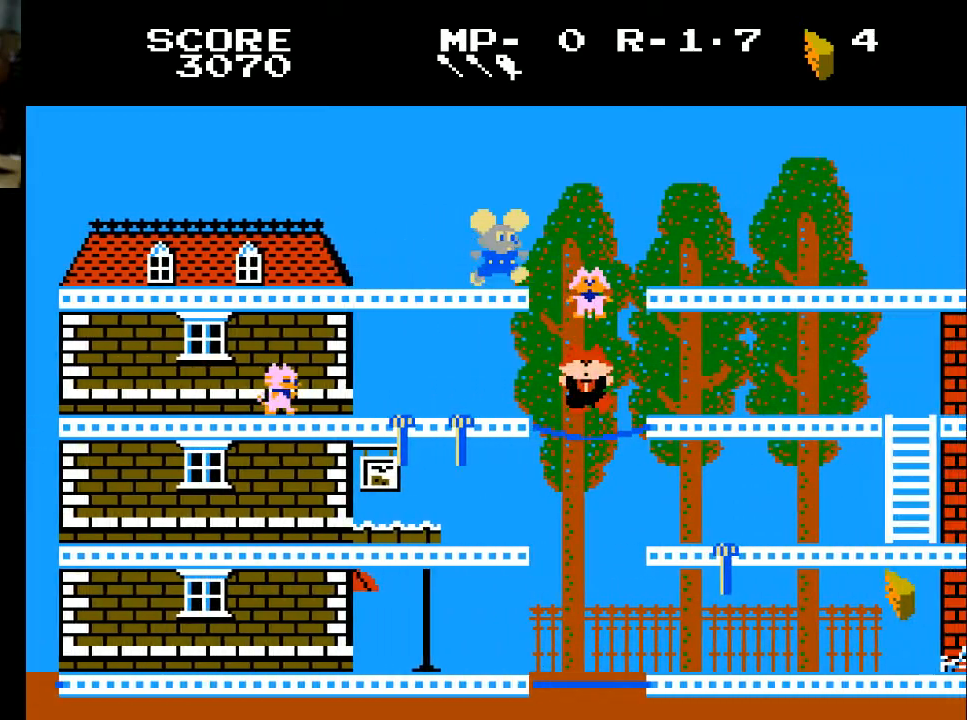
{"buttons": [], "left_stick": "center", "right_stick": "center", "events": [[100, "X", "down"], [200, "X", "up"], [500, "DPAD_RIGHT", "up"]]}
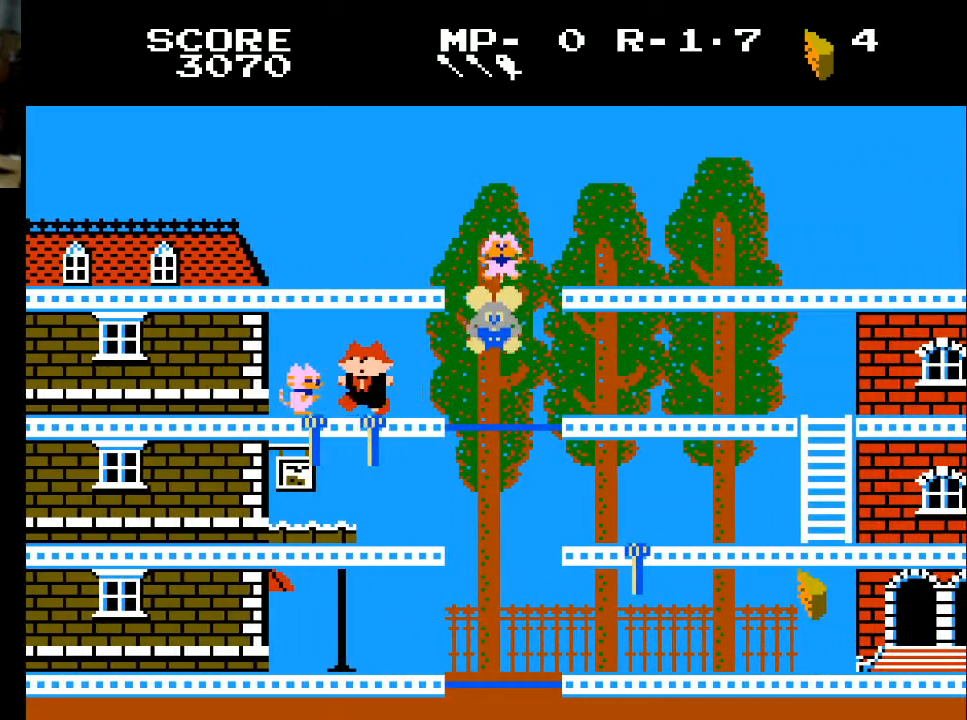
{"buttons": [], "left_stick": "center", "right_stick": "center", "events": []}